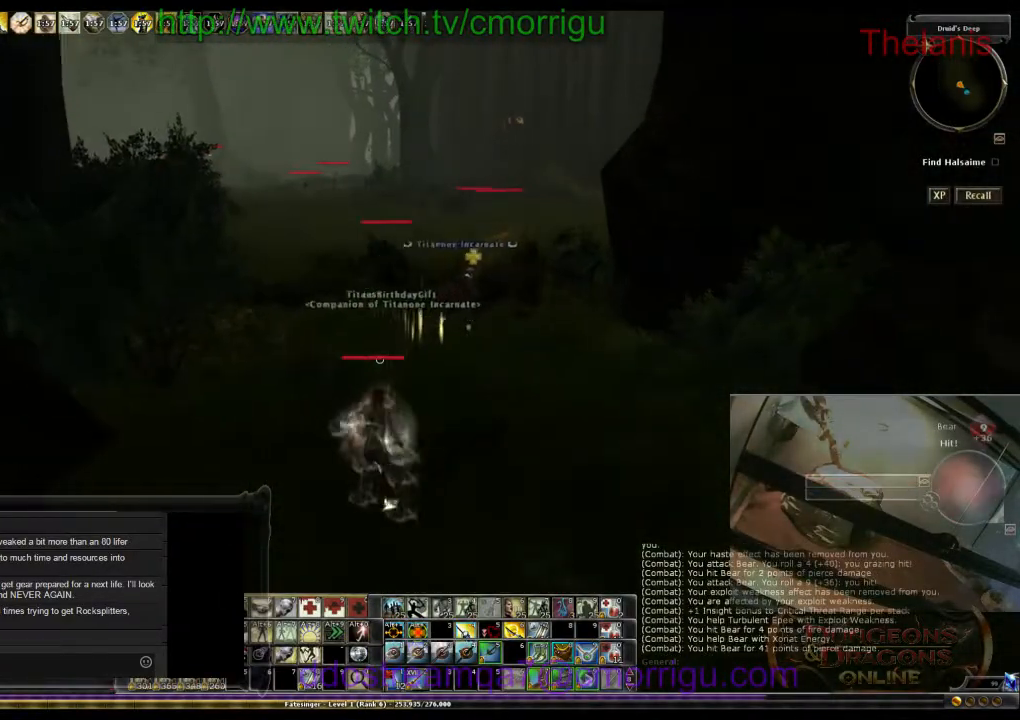
Gameplay with keyboard; each line is a JSON object with the keys held at the frame after it. "events" lists presses ("down") and releases ("up") of ".", "/", "0", "1", "2", "3", "4", "5", "6", "7", "8", "9", "a", "b", "backslash", "backspace", "c", "caps_lock", "comma", "ctrl_l", "ctrl_r", "d", "e", "equals", "escape", "f", "f1", "f10", "f11", "f12", "f2", "f3", "f4", "f5", "f6", "f7", "f8", "f9", "g", "h", "i", "j", "k", "l", "lbracket", "m", "minus", "n", "o", "p", "q", "quote", "r", "rbracket", "return", "s", "semicolon", "shift_l", "shift_r", "space", "t", "tab", "tilde", "u", "v", "w", "x", "y" and "z" between this image and that frame as [ms after this image, input, new state], when the widget could be followed in between. No other keys are recorded. Mouse input is not recorded.
{"keys": ["d", "w"], "events": []}
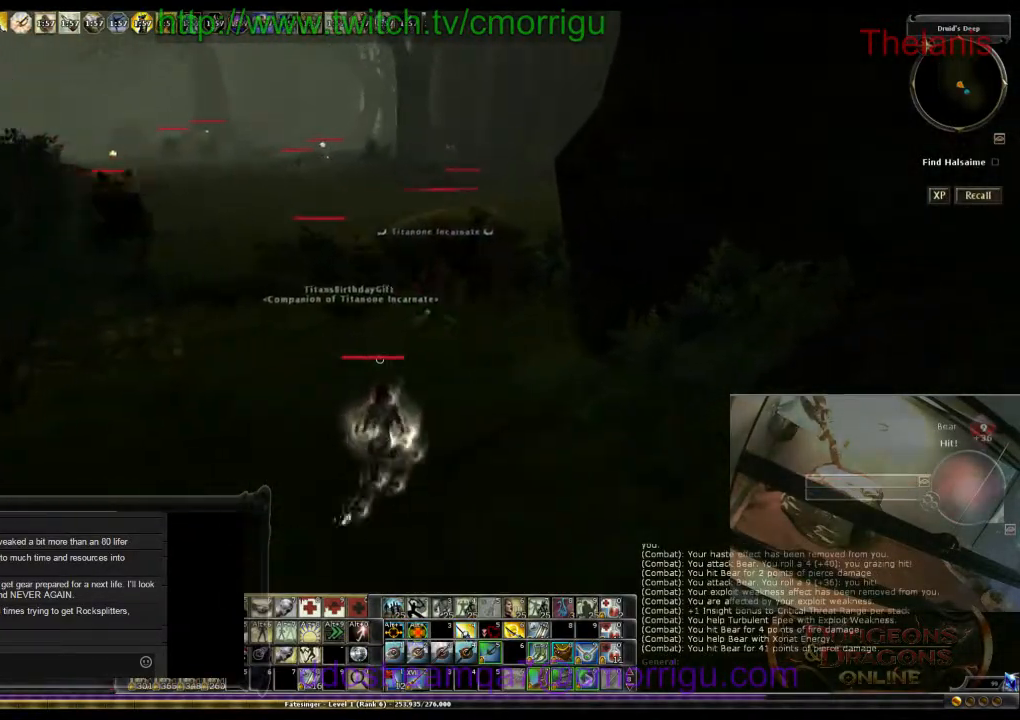
{"keys": ["w"], "events": [[400, "d", "up"]]}
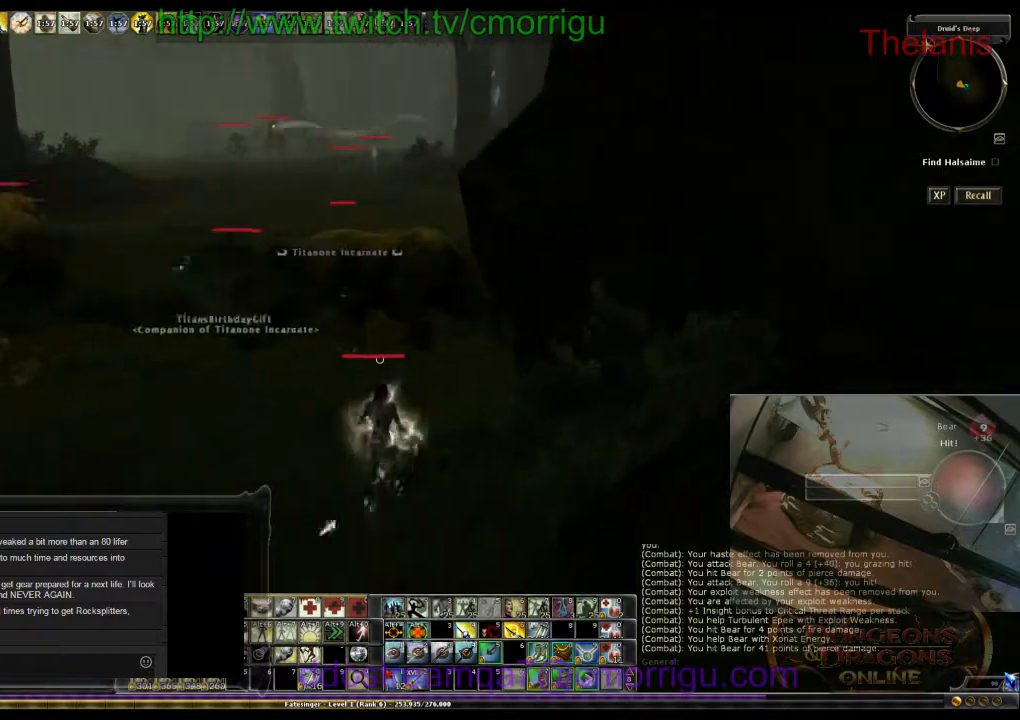
{"keys": [], "events": [[300, "w", "up"]]}
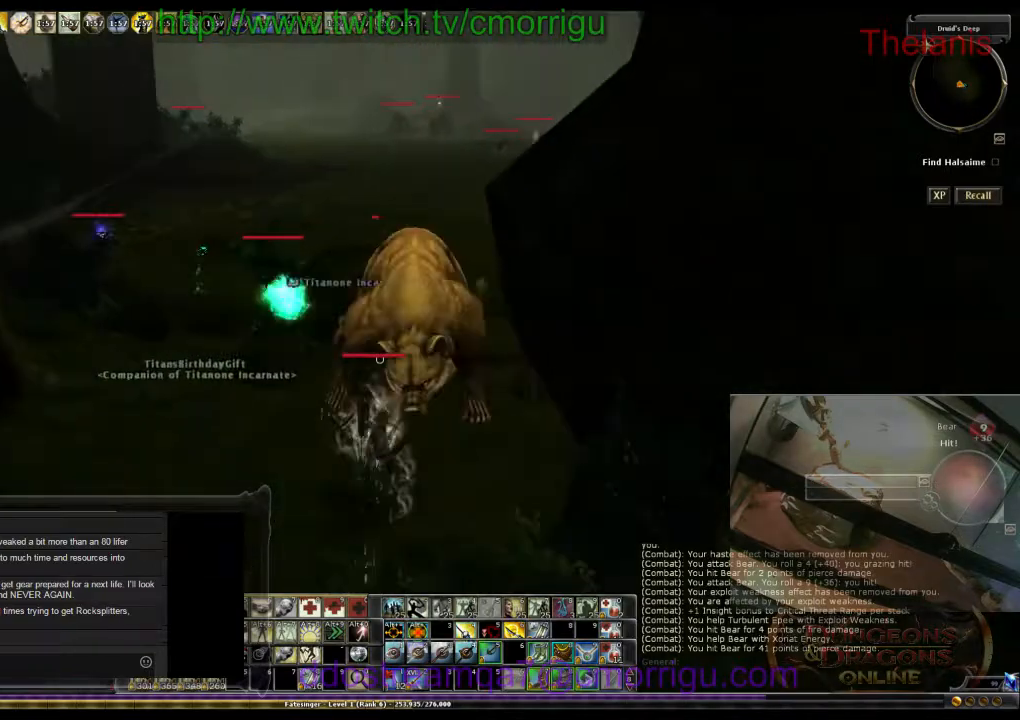
{"keys": [], "events": [[67, "w", "down"], [134, "d", "down"], [267, "d", "up"], [300, "w", "up"]]}
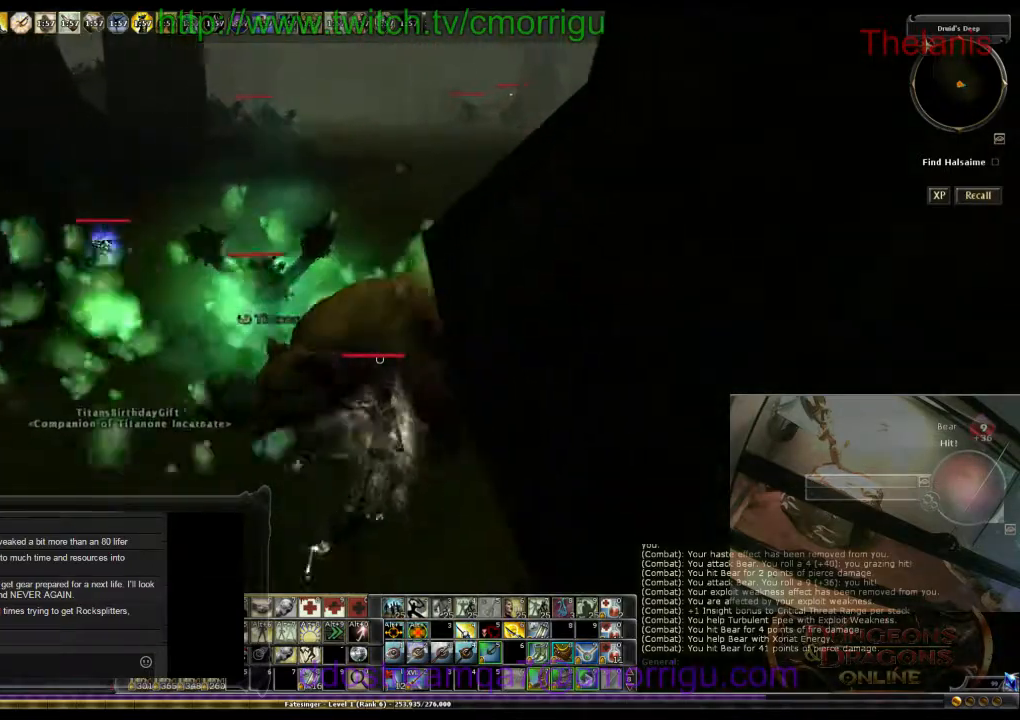
{"keys": ["a", "w"], "events": [[67, "a", "down"], [400, "w", "down"]]}
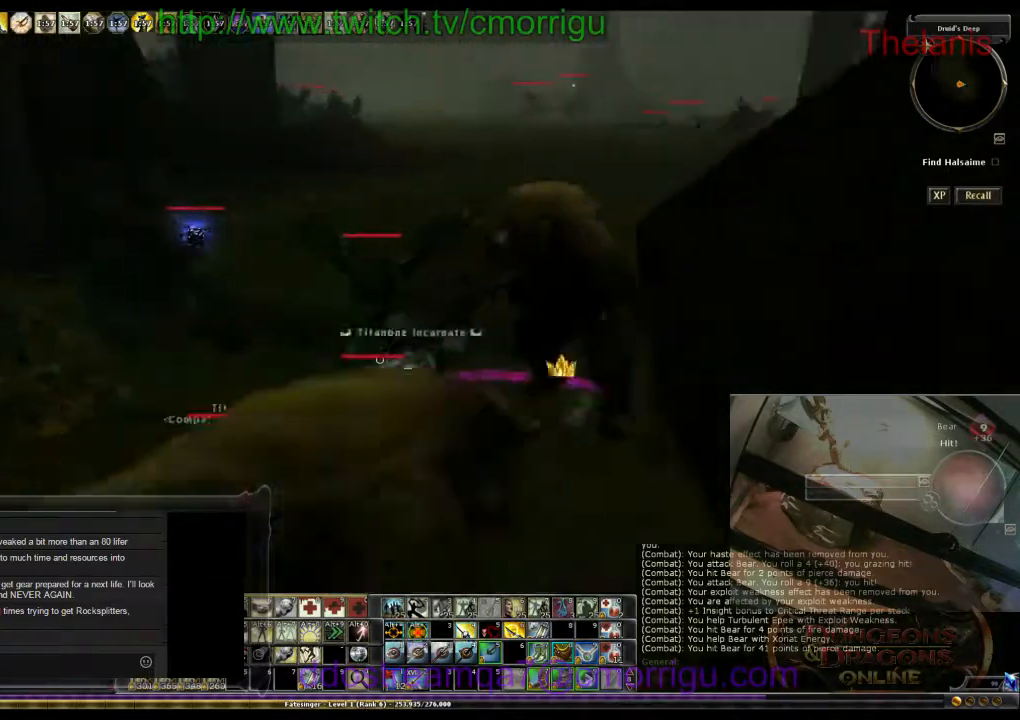
{"keys": [], "events": [[400, "a", "up"], [500, "w", "up"]]}
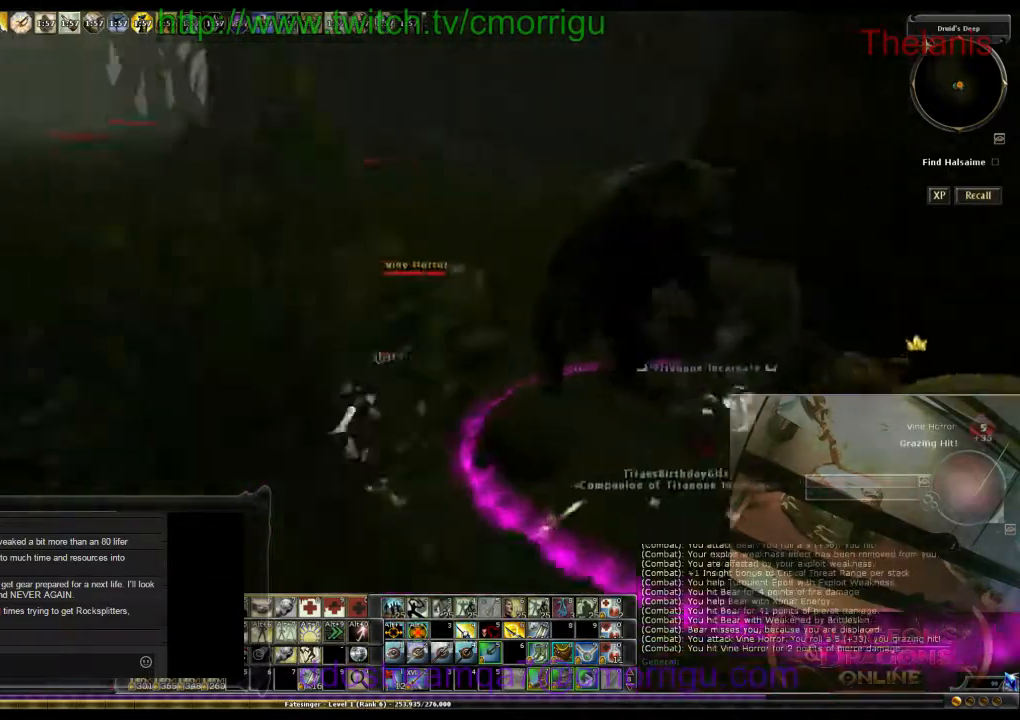
{"keys": [], "events": []}
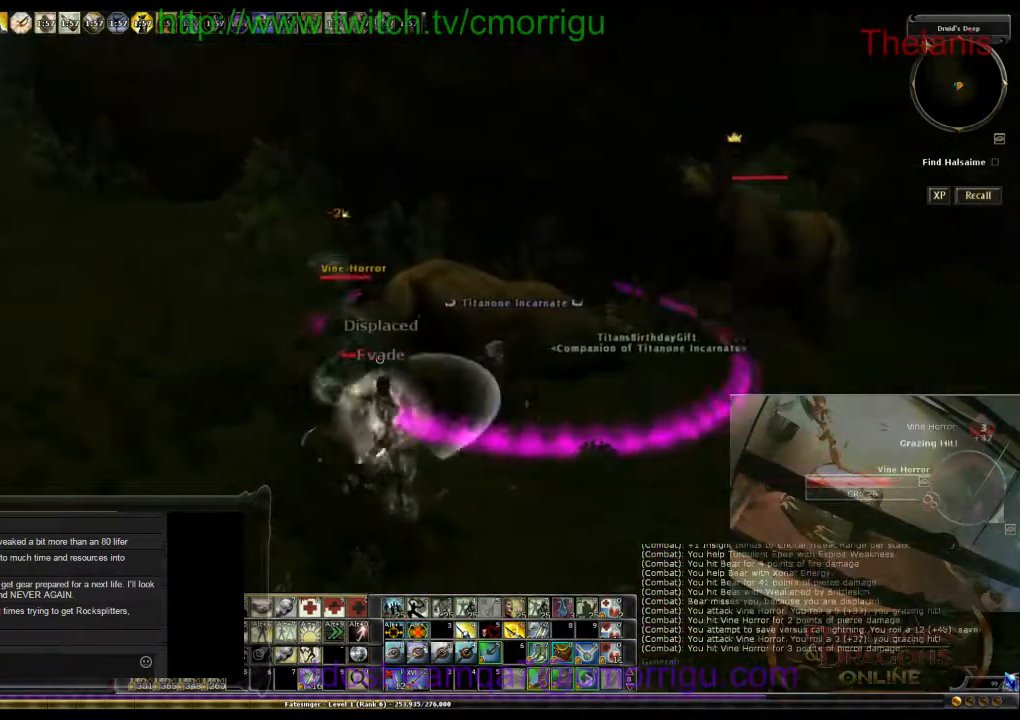
{"keys": [], "events": [[100, "a", "down"], [467, "a", "up"]]}
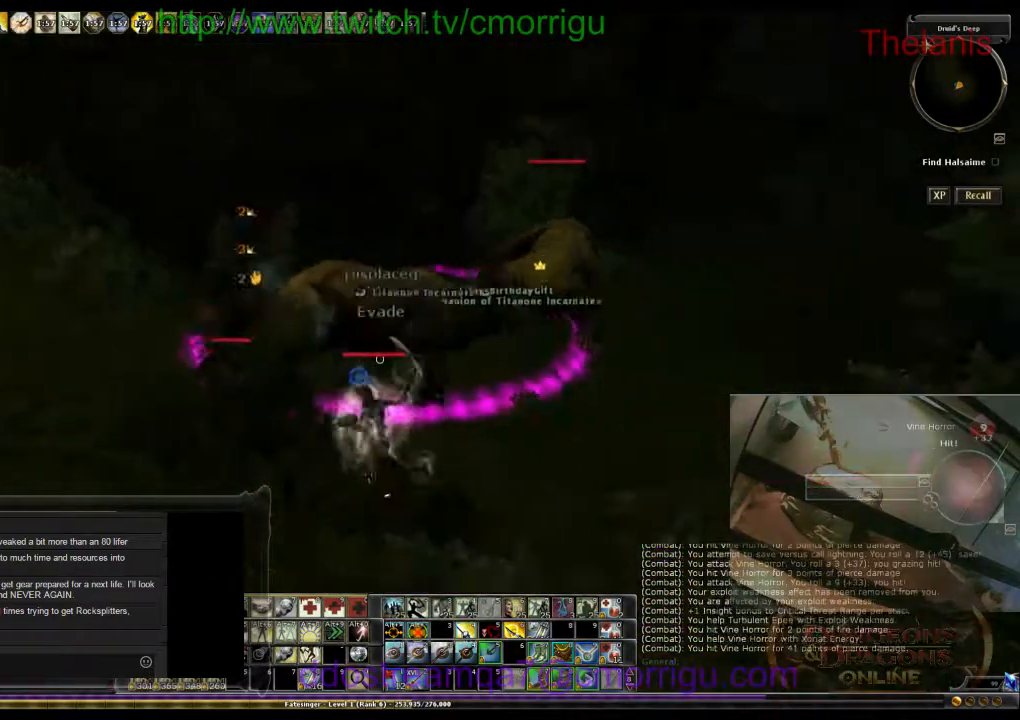
{"keys": [], "events": []}
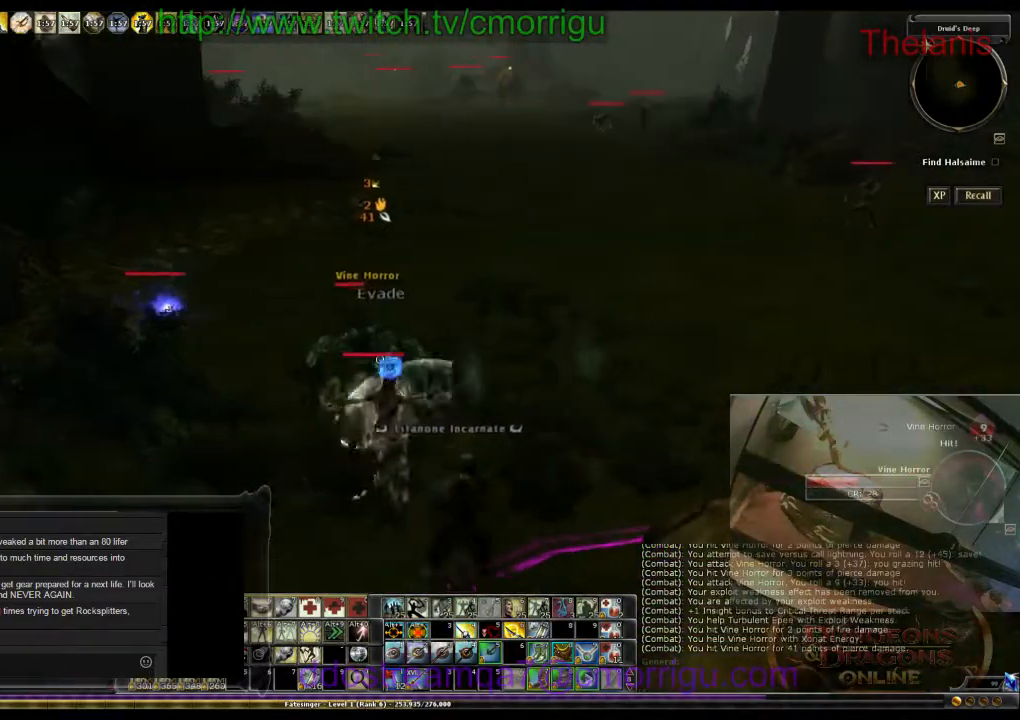
{"keys": [], "events": [[34, "a", "down"], [200, "w", "down"], [367, "a", "up"], [400, "w", "up"]]}
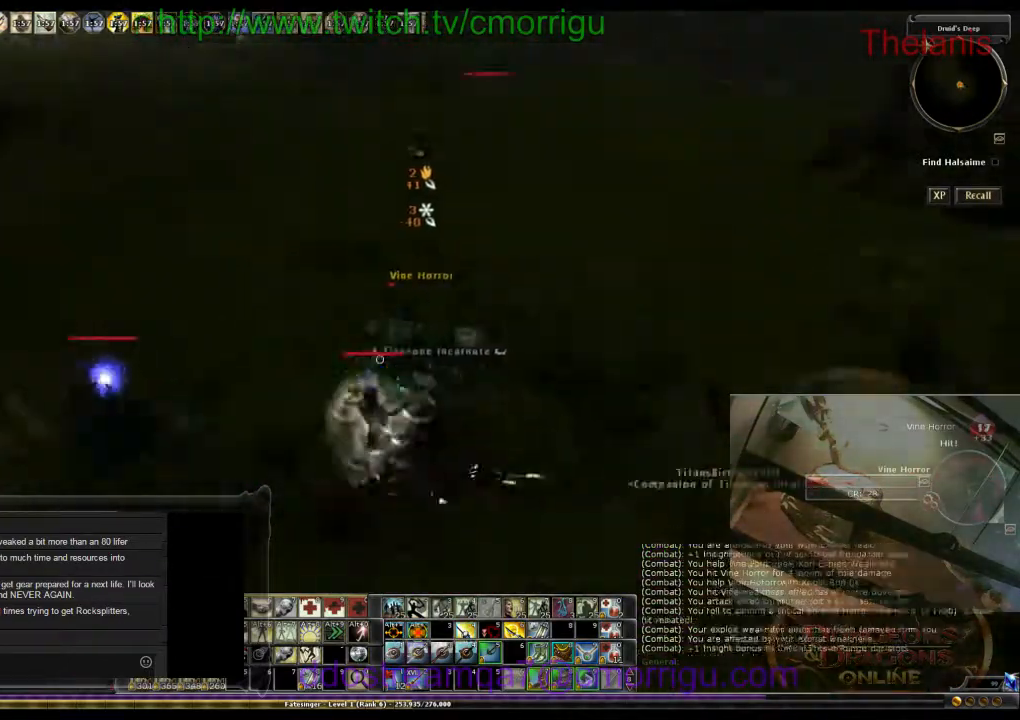
{"keys": [], "events": []}
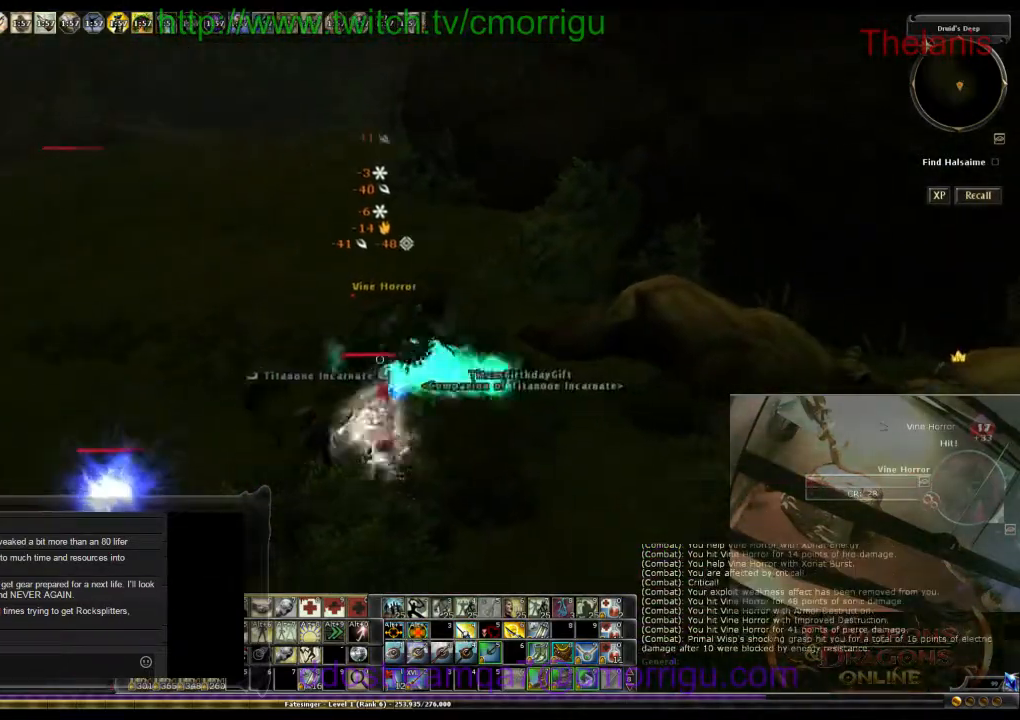
{"keys": ["d"], "events": [[334, "d", "down"]]}
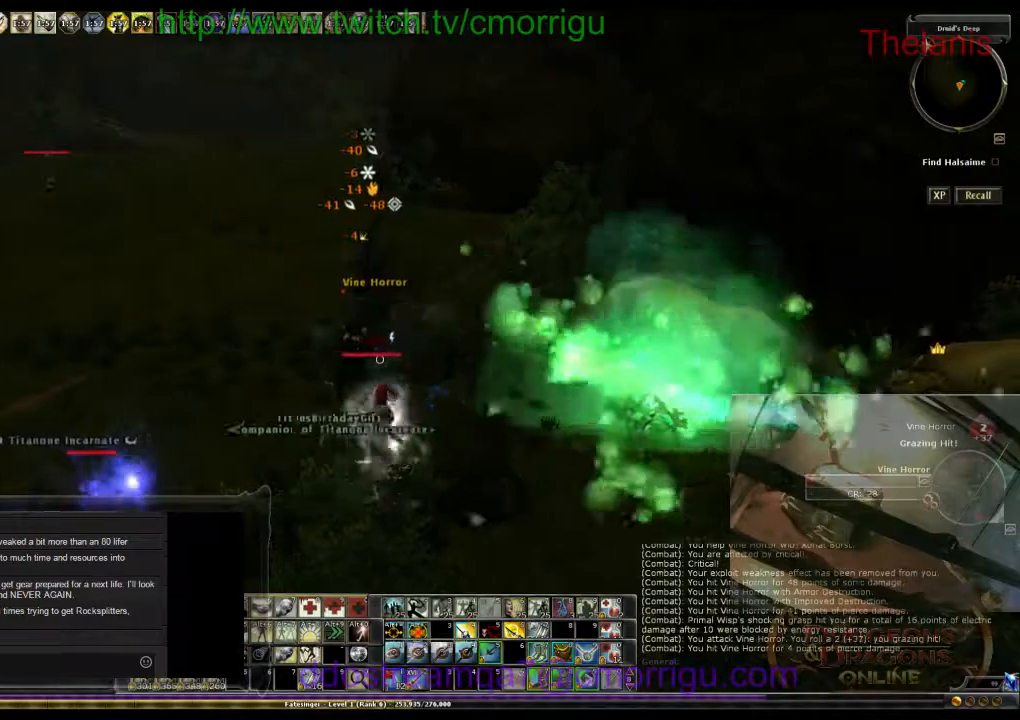
{"keys": [], "events": [[34, "d", "up"]]}
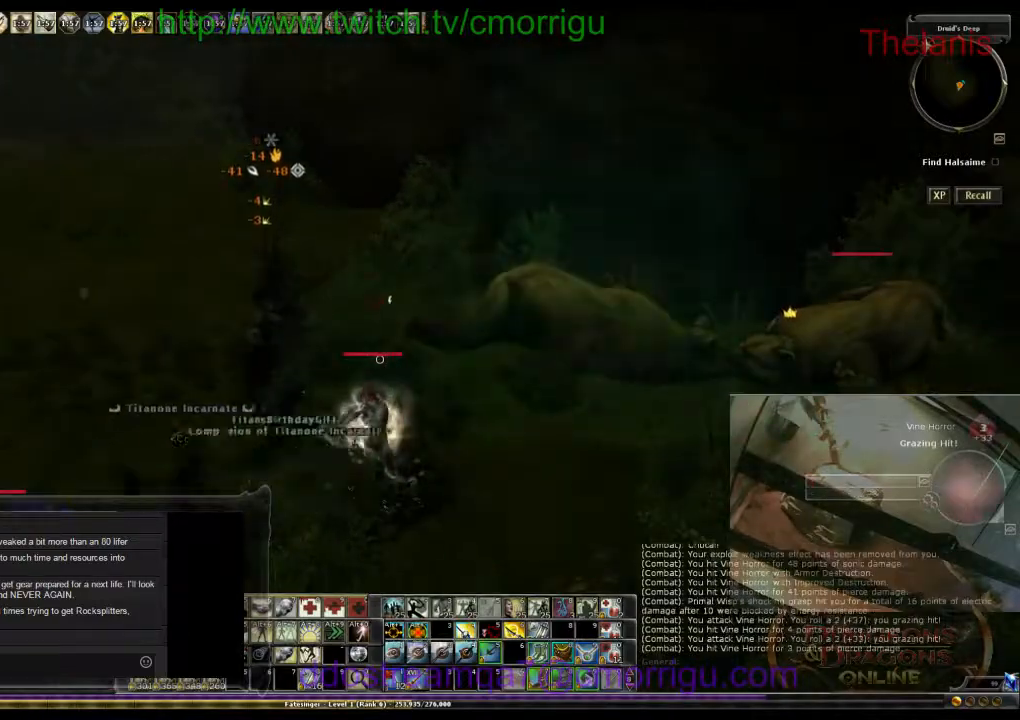
{"keys": [], "events": []}
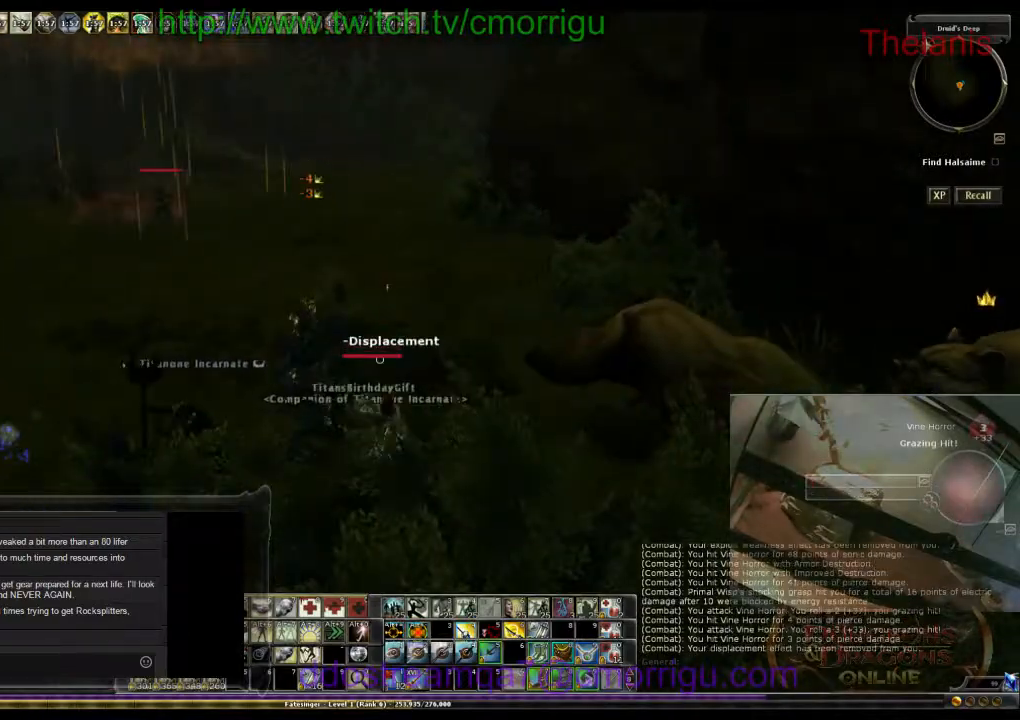
{"keys": ["w"], "events": [[167, "d", "down"], [167, "w", "down"], [334, "d", "up"]]}
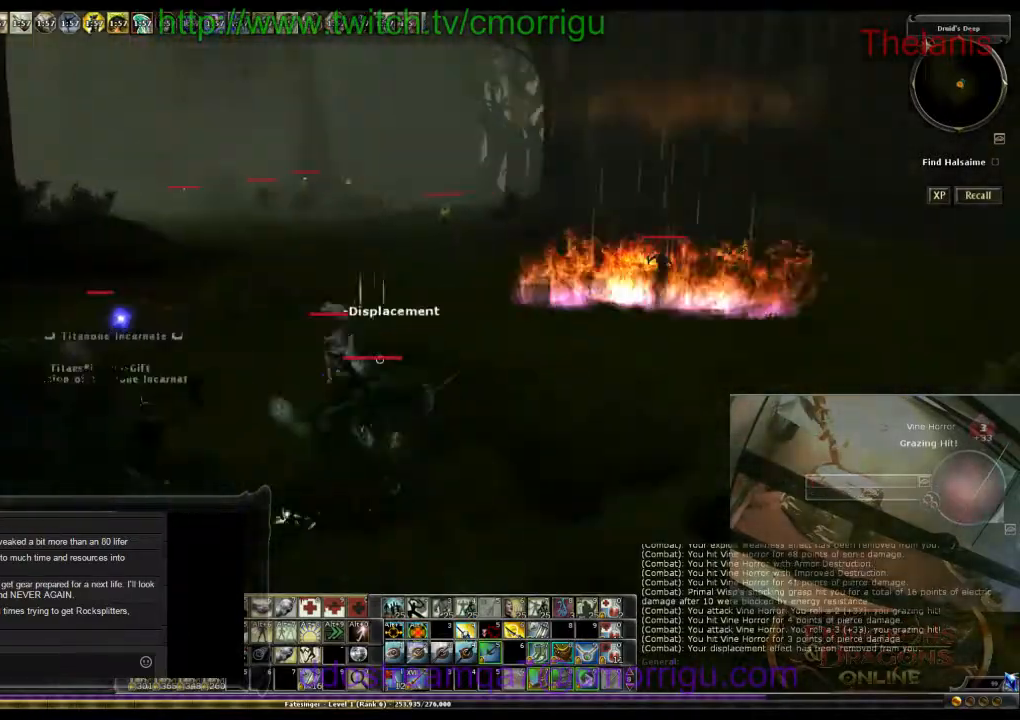
{"keys": ["w"], "events": [[167, "space", "down"], [400, "space", "up"]]}
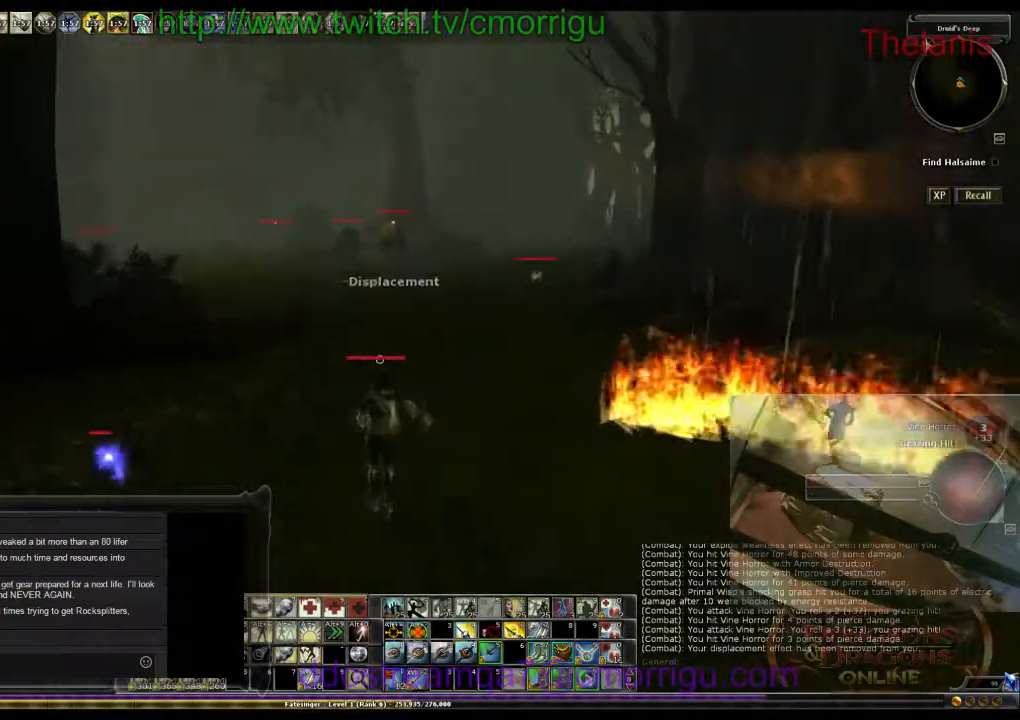
{"keys": ["w"], "events": []}
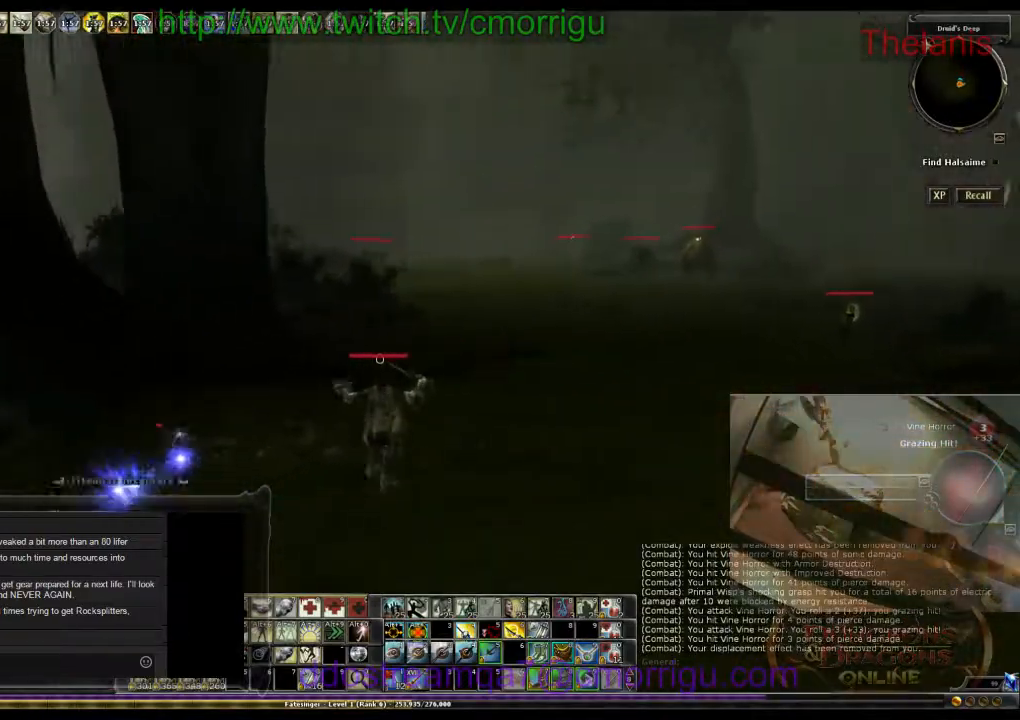
{"keys": ["a"], "events": [[167, "w", "up"], [500, "a", "down"]]}
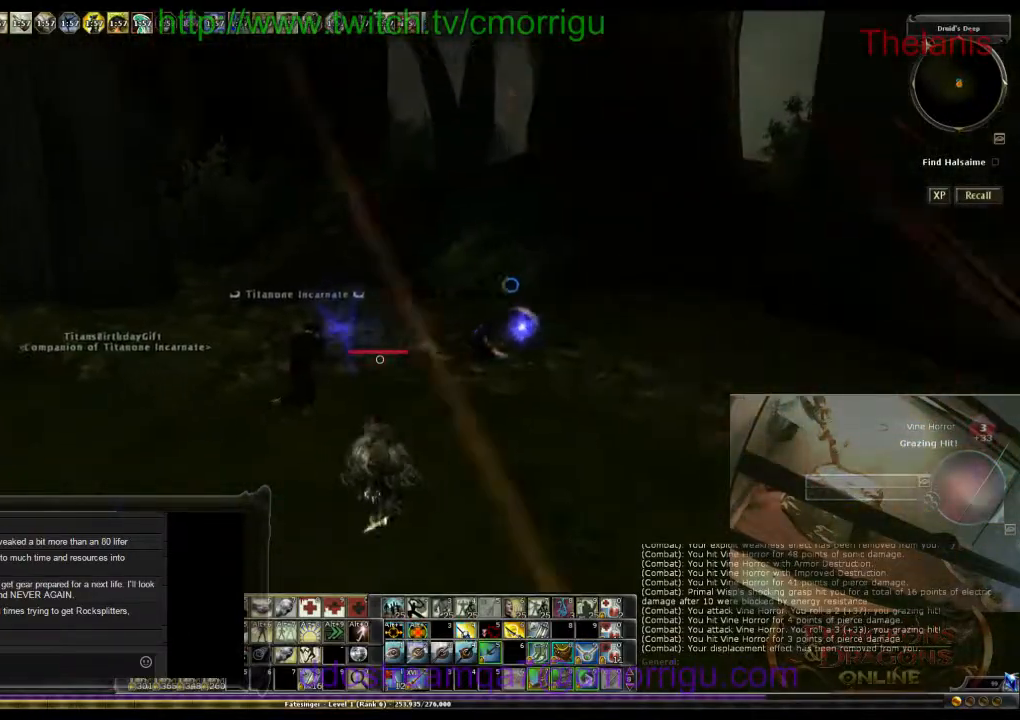
{"keys": ["a", "w"], "events": [[234, "w", "down"]]}
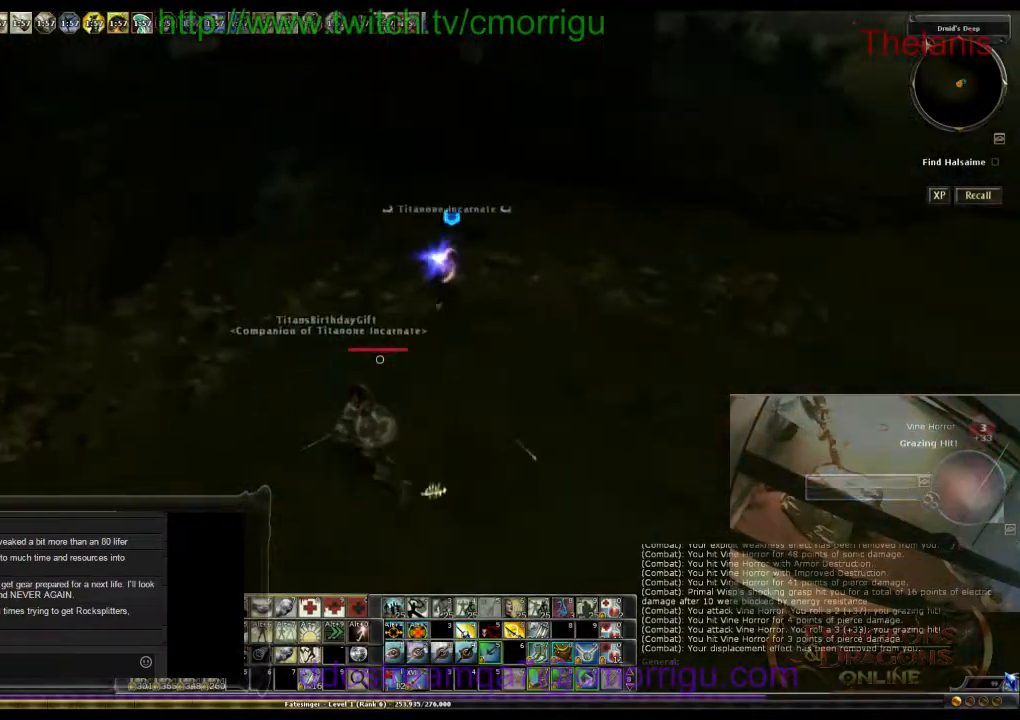
{"keys": ["a", "w"], "events": []}
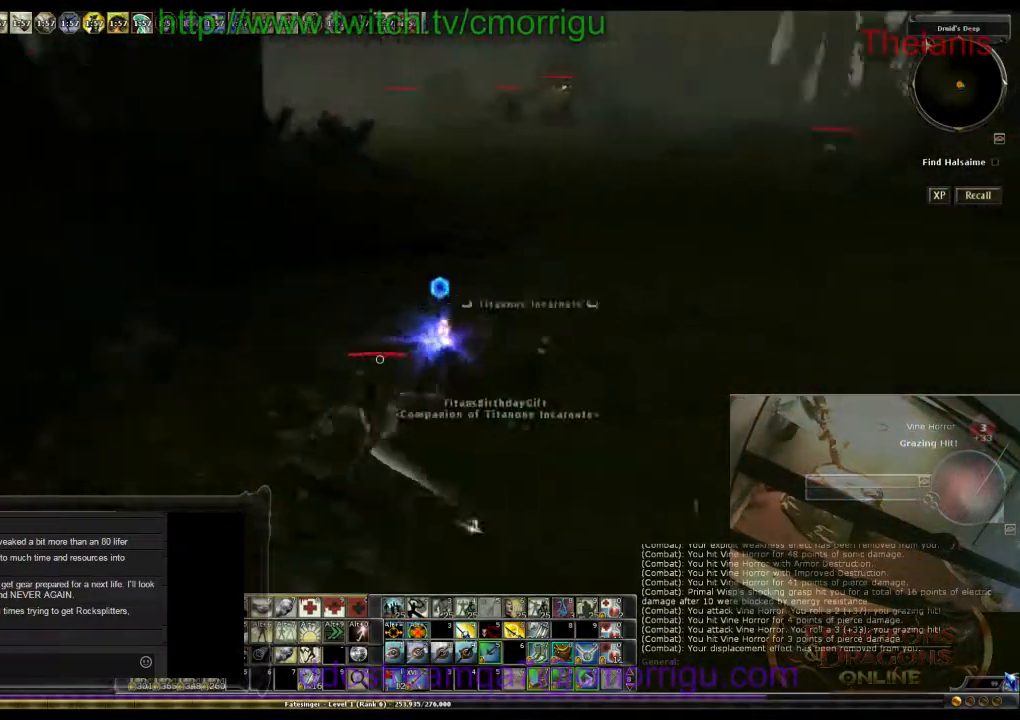
{"keys": [], "events": [[134, "a", "up"], [267, "w", "up"]]}
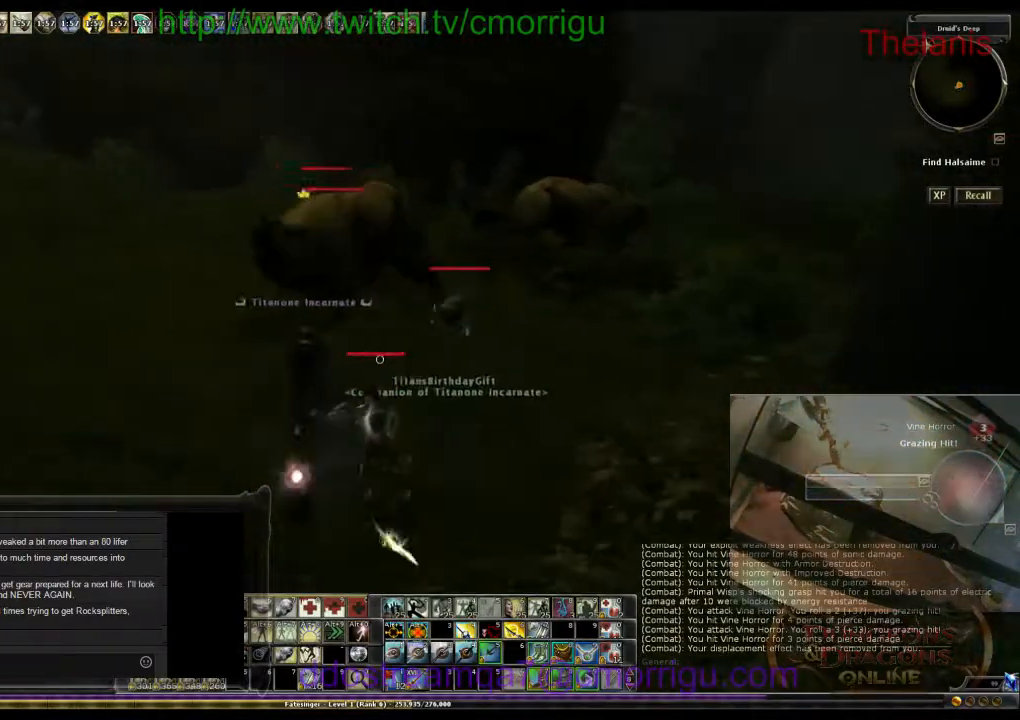
{"keys": [], "events": [[67, "w", "down"], [100, "d", "down"], [434, "w", "up"], [500, "d", "up"]]}
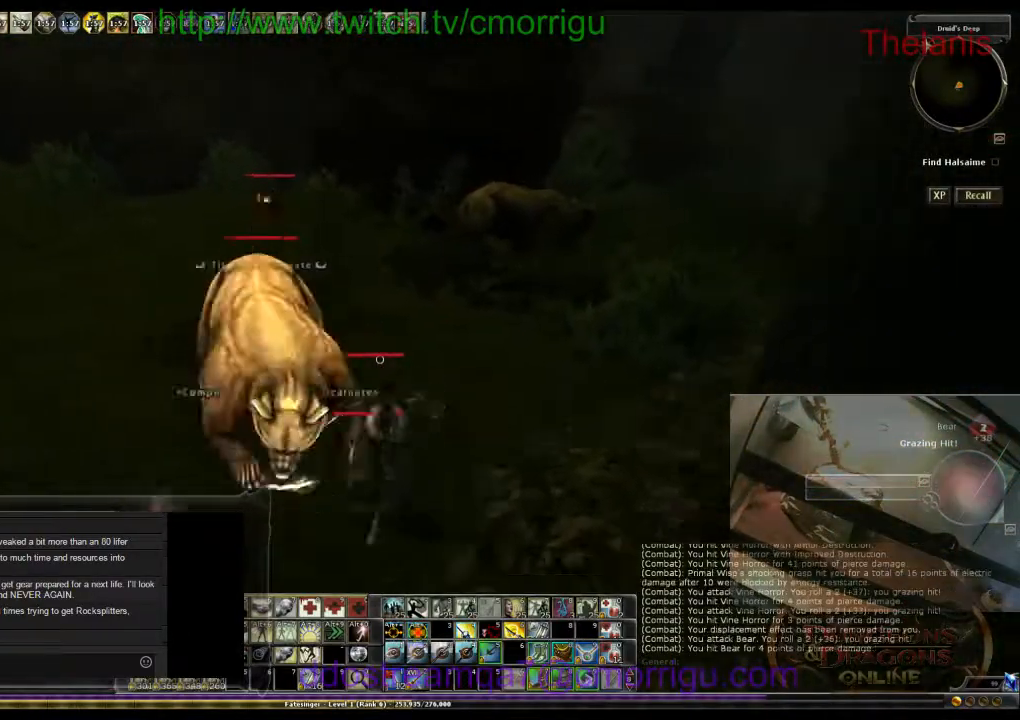
{"keys": [], "events": []}
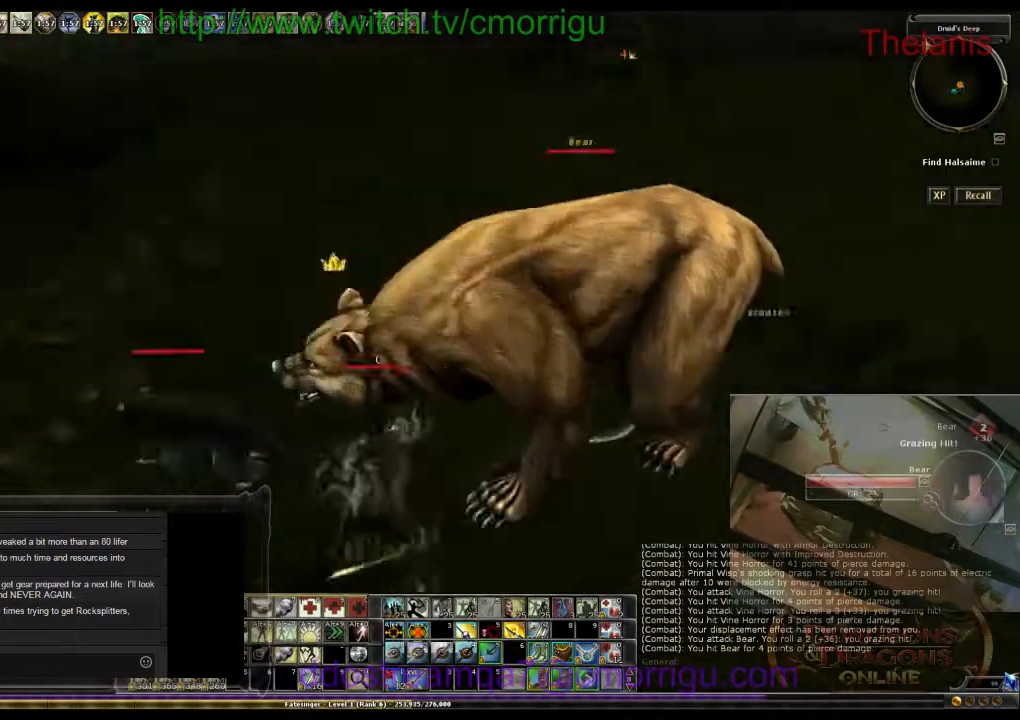
{"keys": ["a"], "events": [[100, "a", "down"]]}
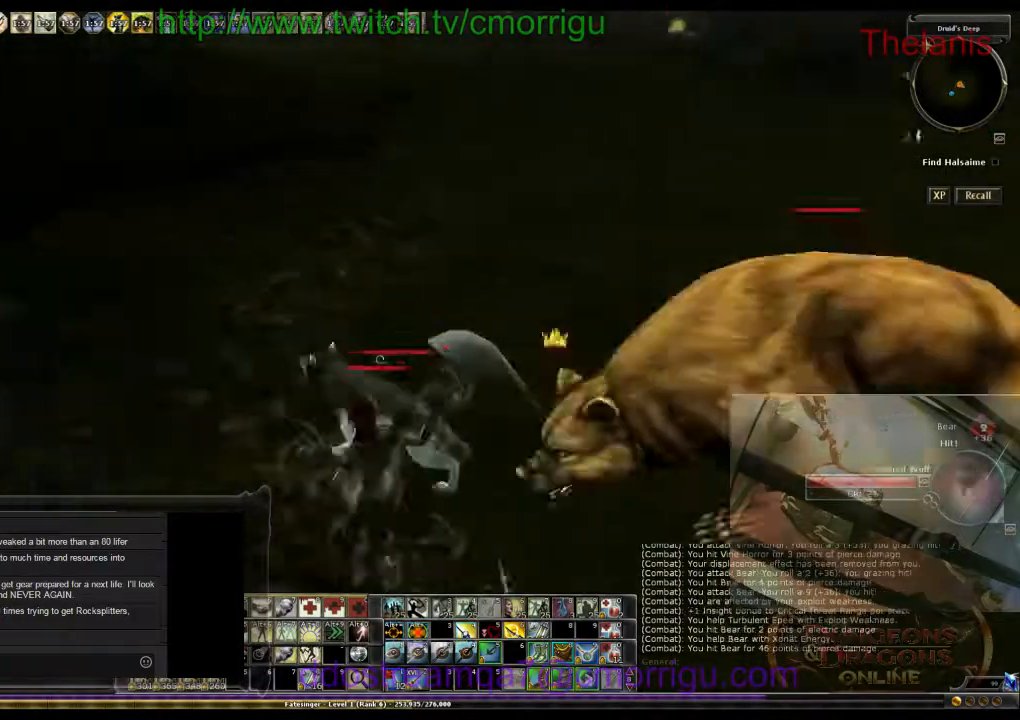
{"keys": [], "events": [[67, "a", "up"]]}
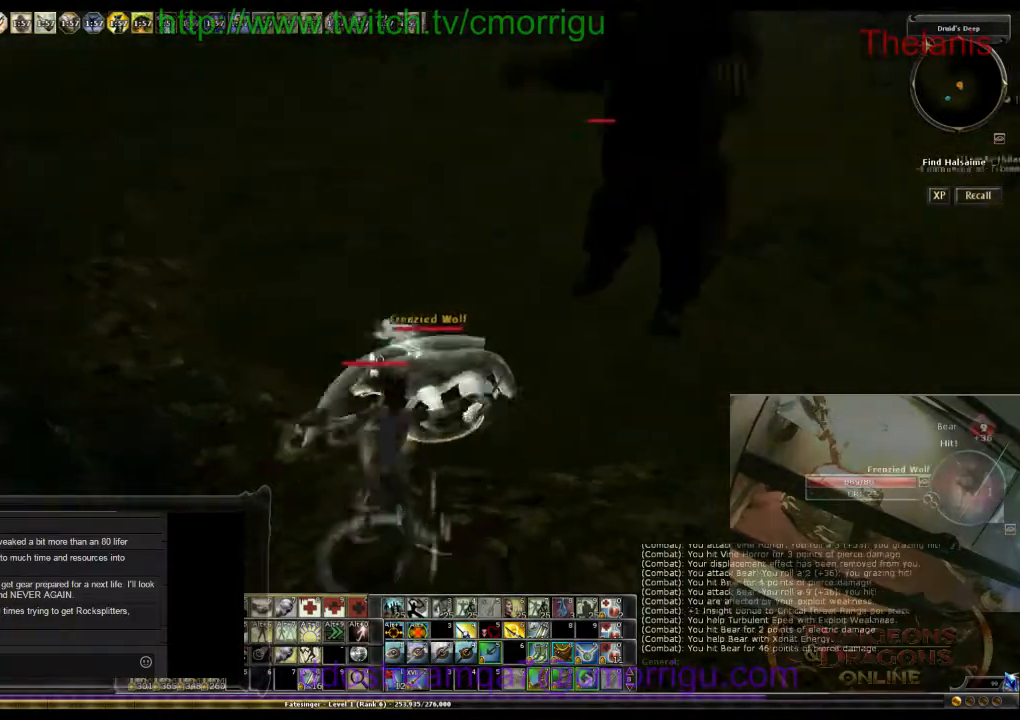
{"keys": [], "events": []}
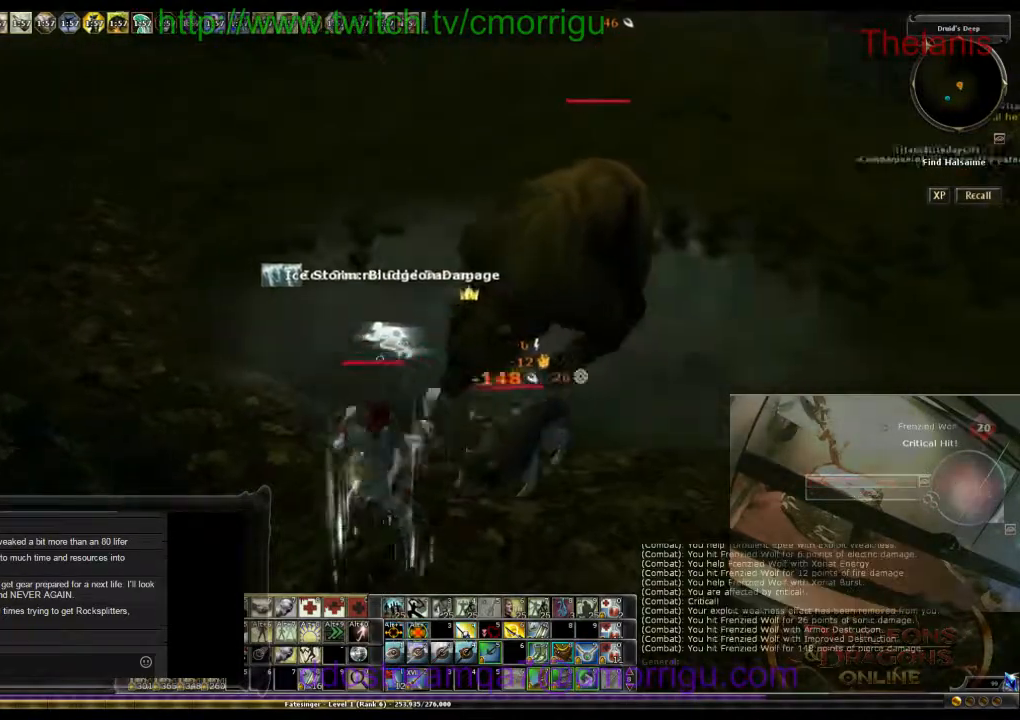
{"keys": ["d"], "events": [[367, "d", "down"]]}
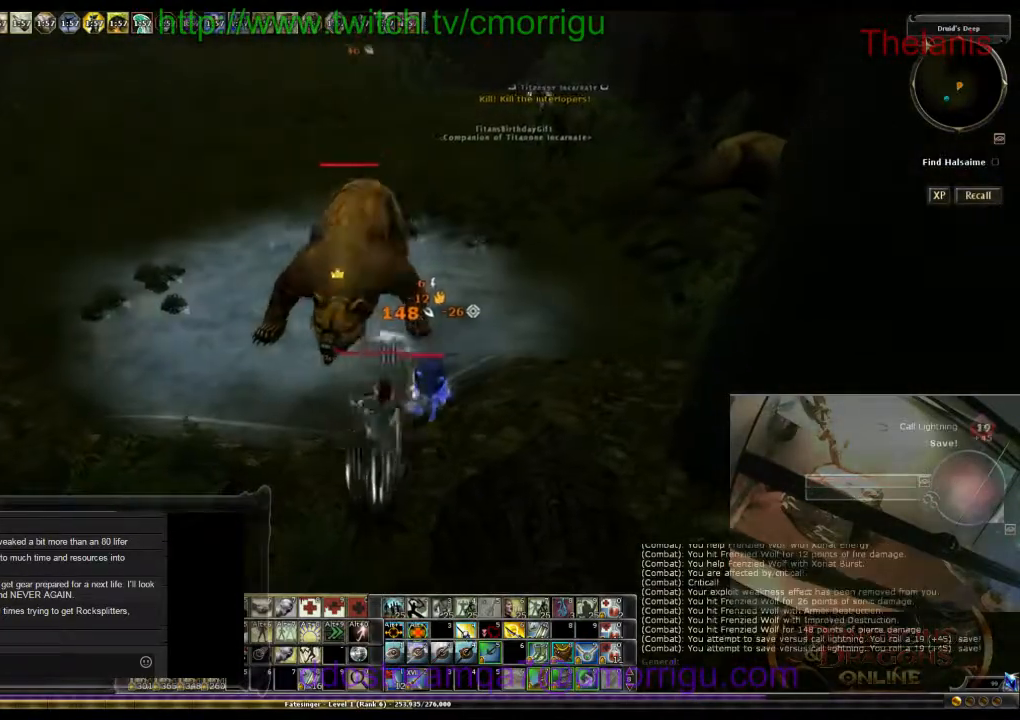
{"keys": [], "events": [[34, "d", "up"]]}
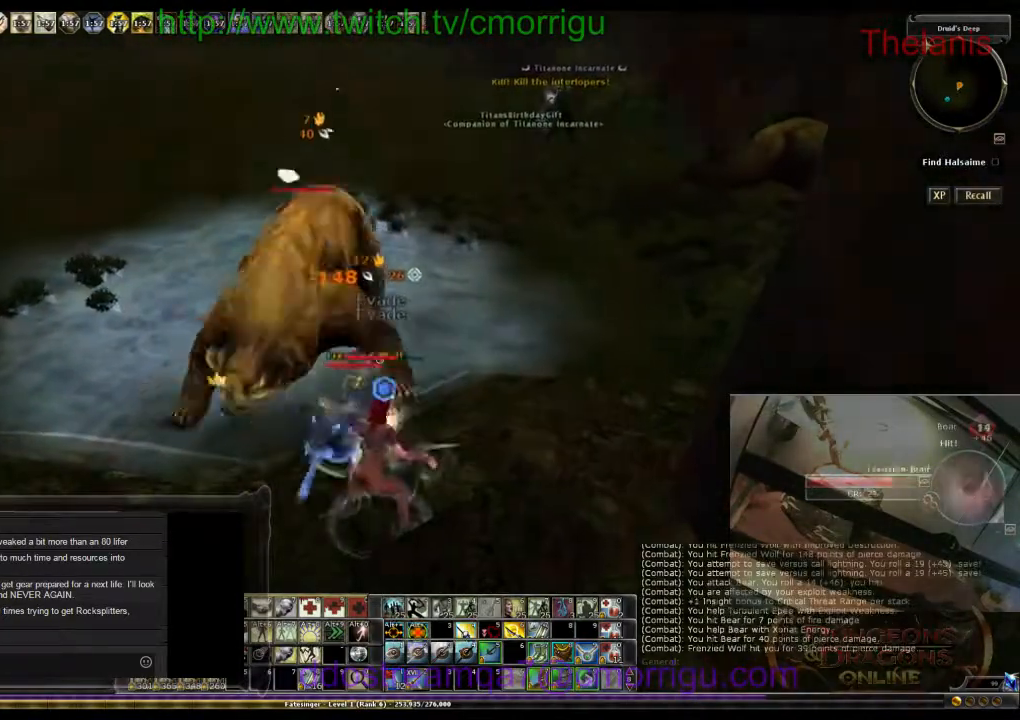
{"keys": [], "events": []}